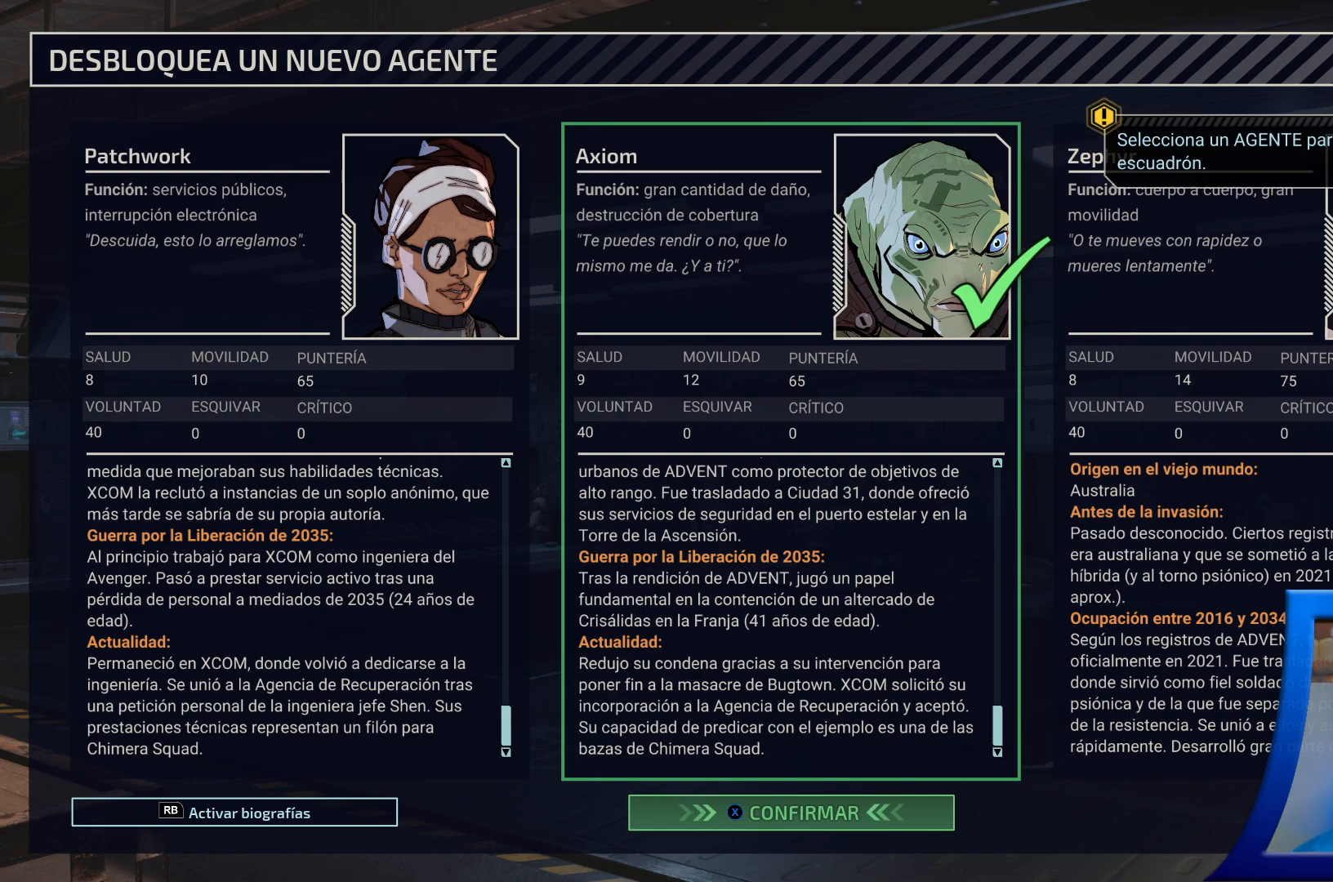
Gameplay with a controller (Xbox layout); each line is a JSON object with the inputs held at the frame after it. "events" lists button and stick changes between this image and that frame as [ms after this image, input, new state], when the widget could be followed in between. Not read: L3.
{"buttons": [], "left_stick": "center", "right_stick": "center", "events": [[67, "DPAD_RIGHT", "down"], [233, "DPAD_RIGHT", "up"]]}
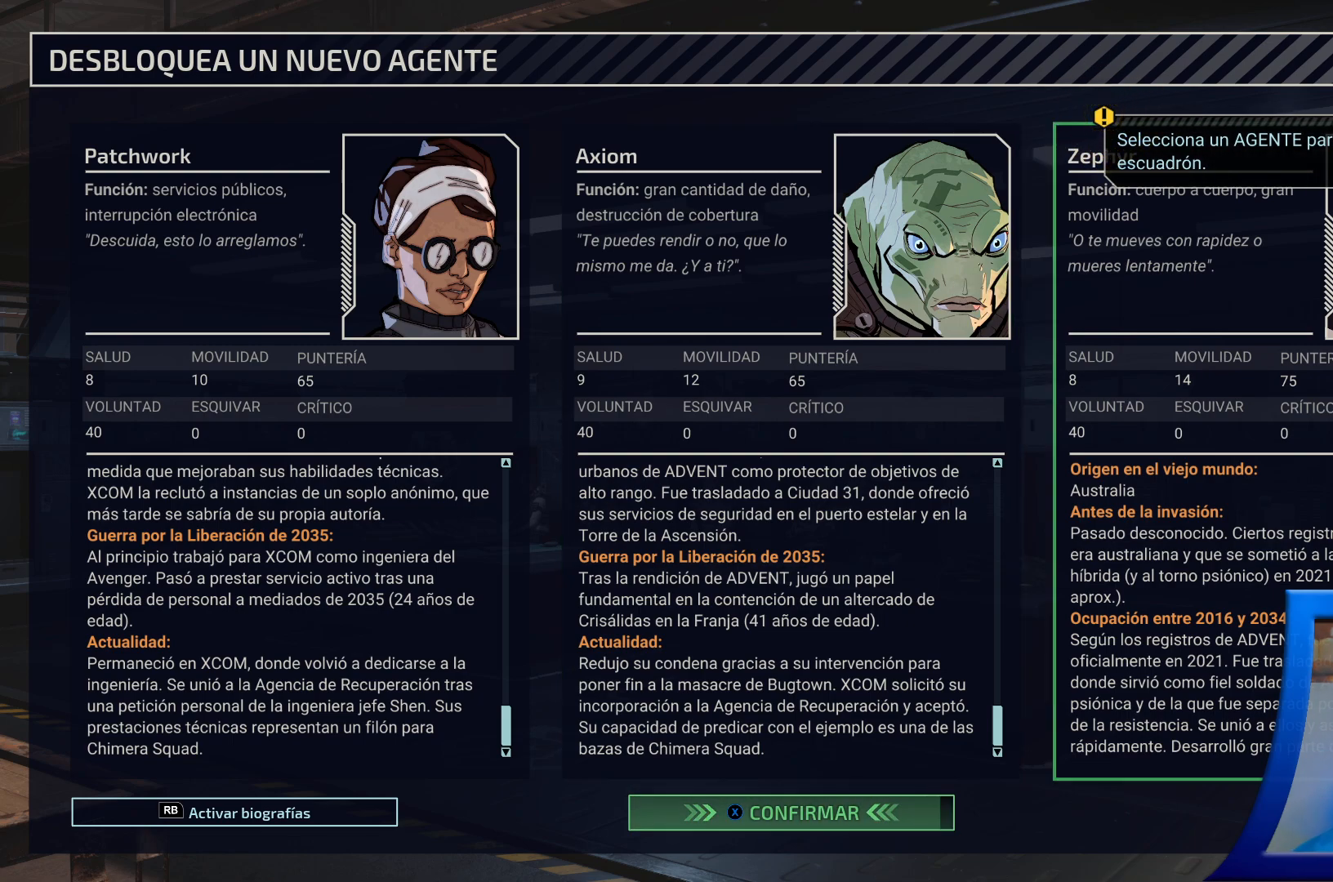
{"buttons": [], "left_stick": "center", "right_stick": "center", "events": []}
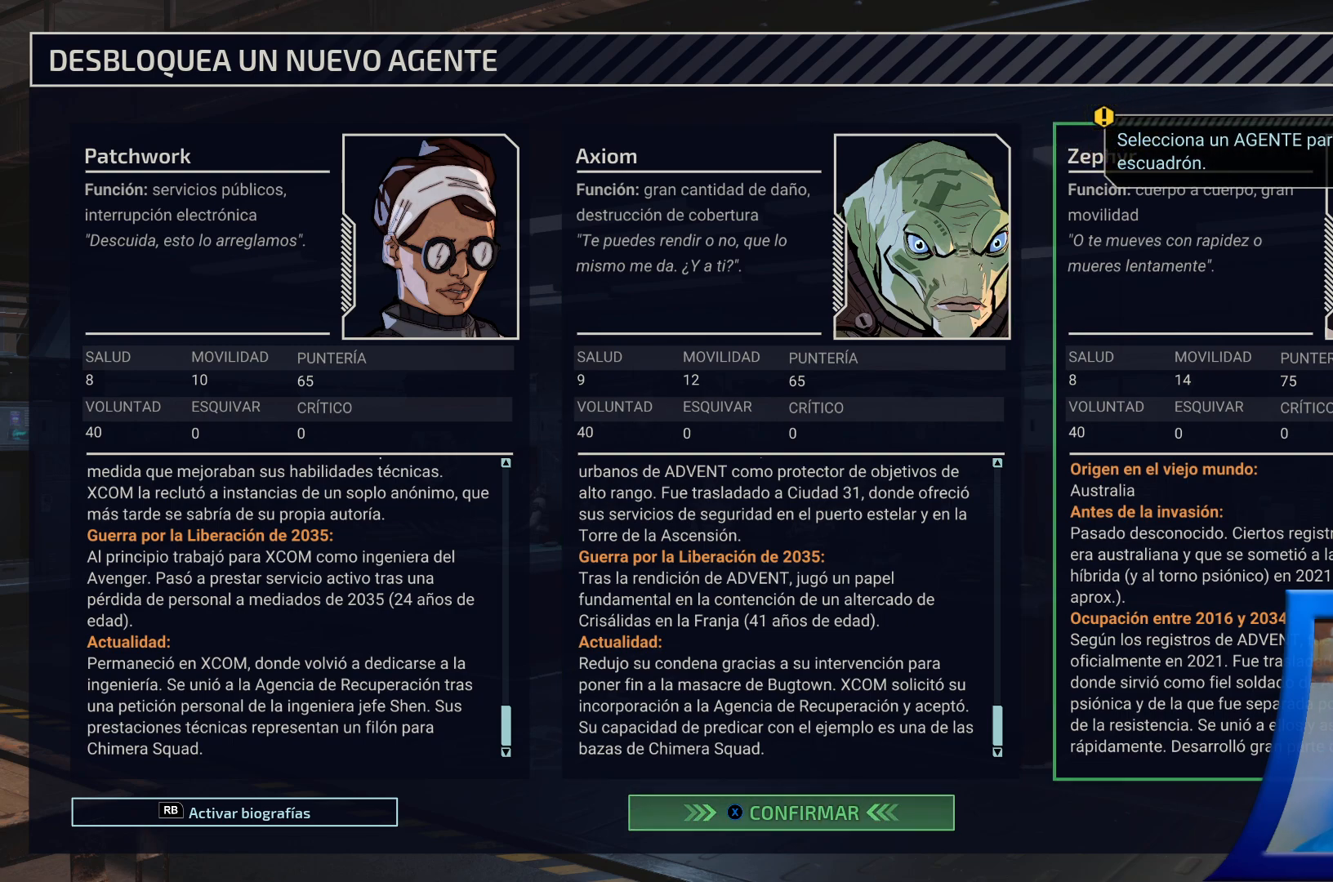
{"buttons": [], "left_stick": "center", "right_stick": "center", "events": []}
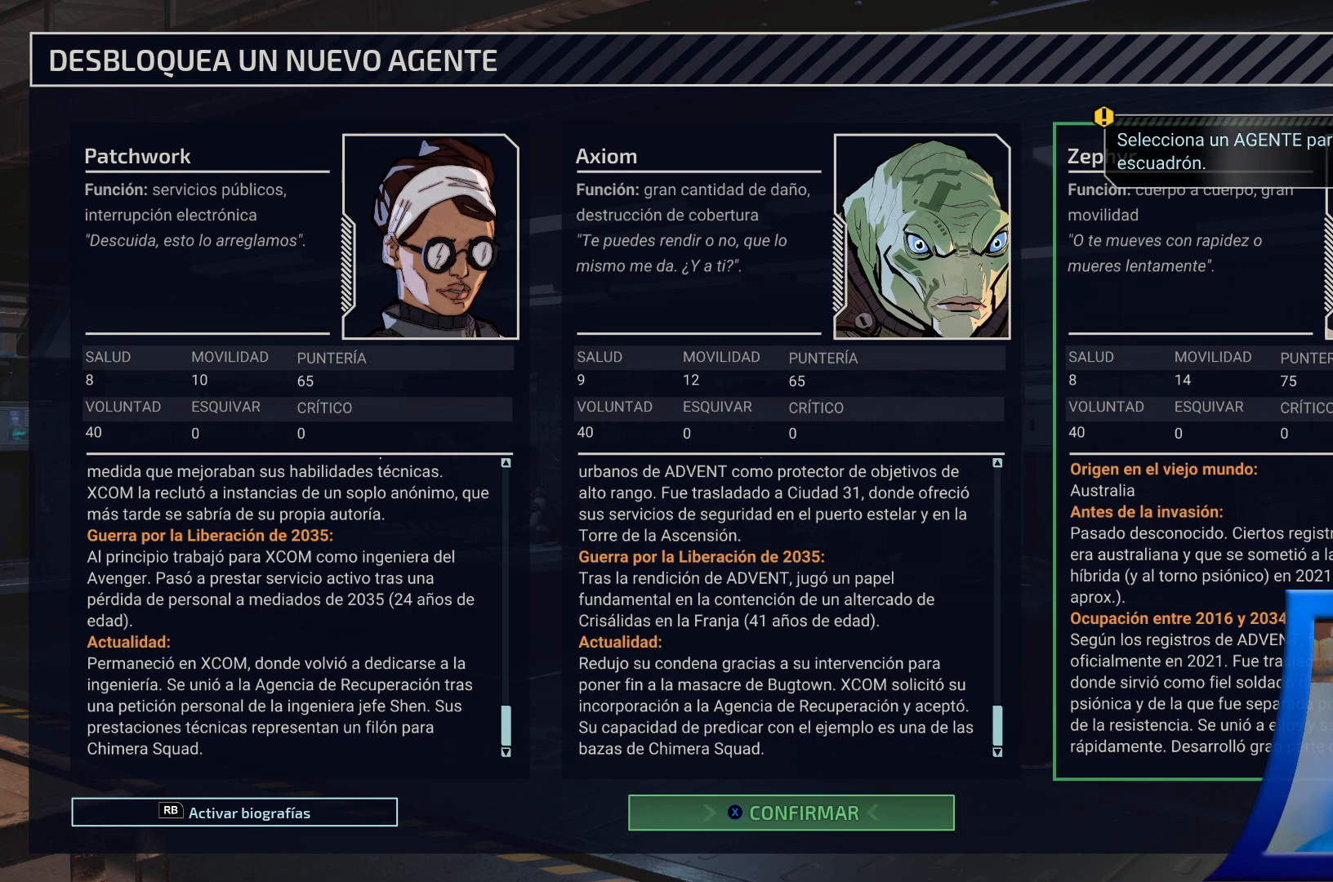
{"buttons": [], "left_stick": "center", "right_stick": "center", "events": []}
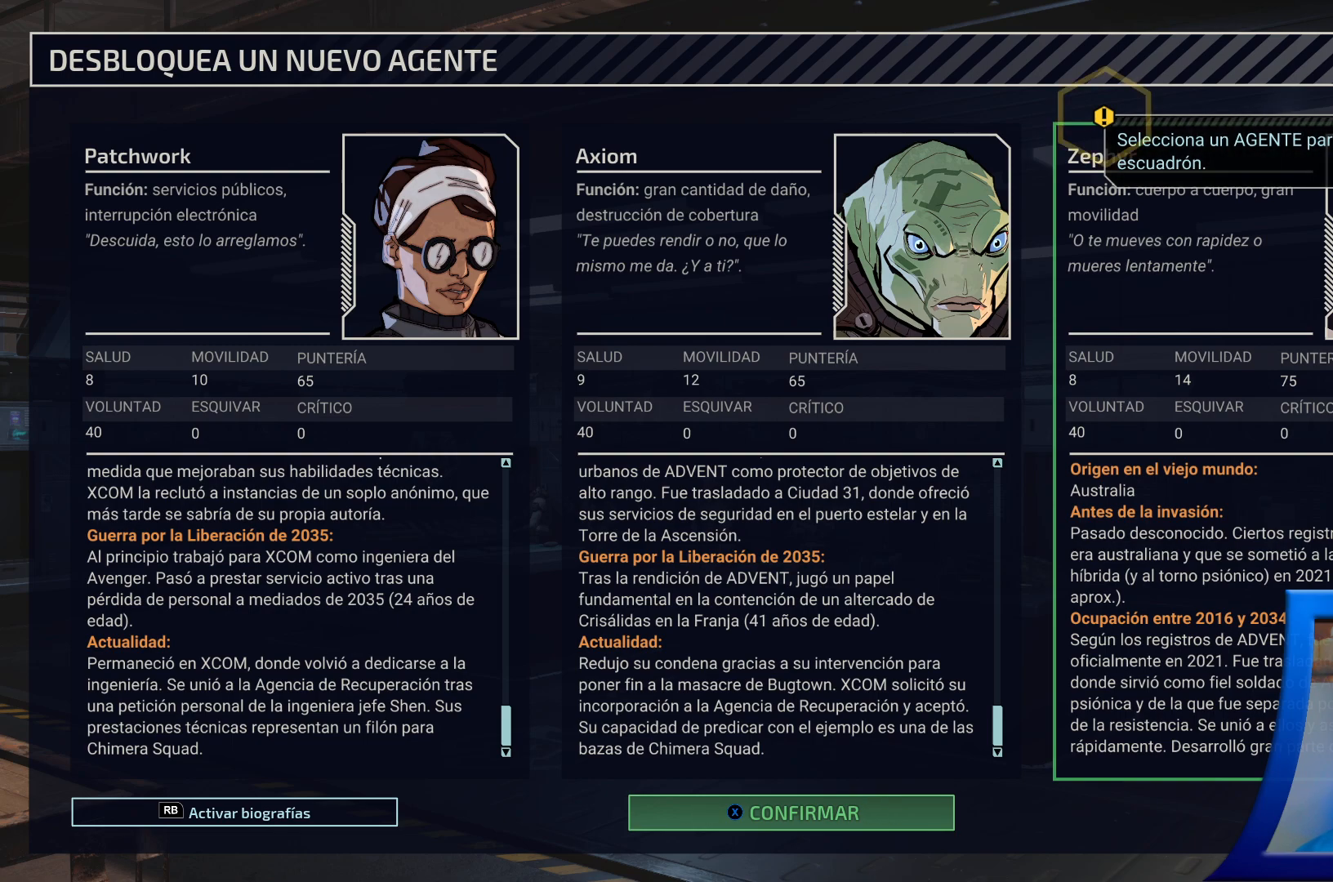
{"buttons": [], "left_stick": "center", "right_stick": "center", "events": []}
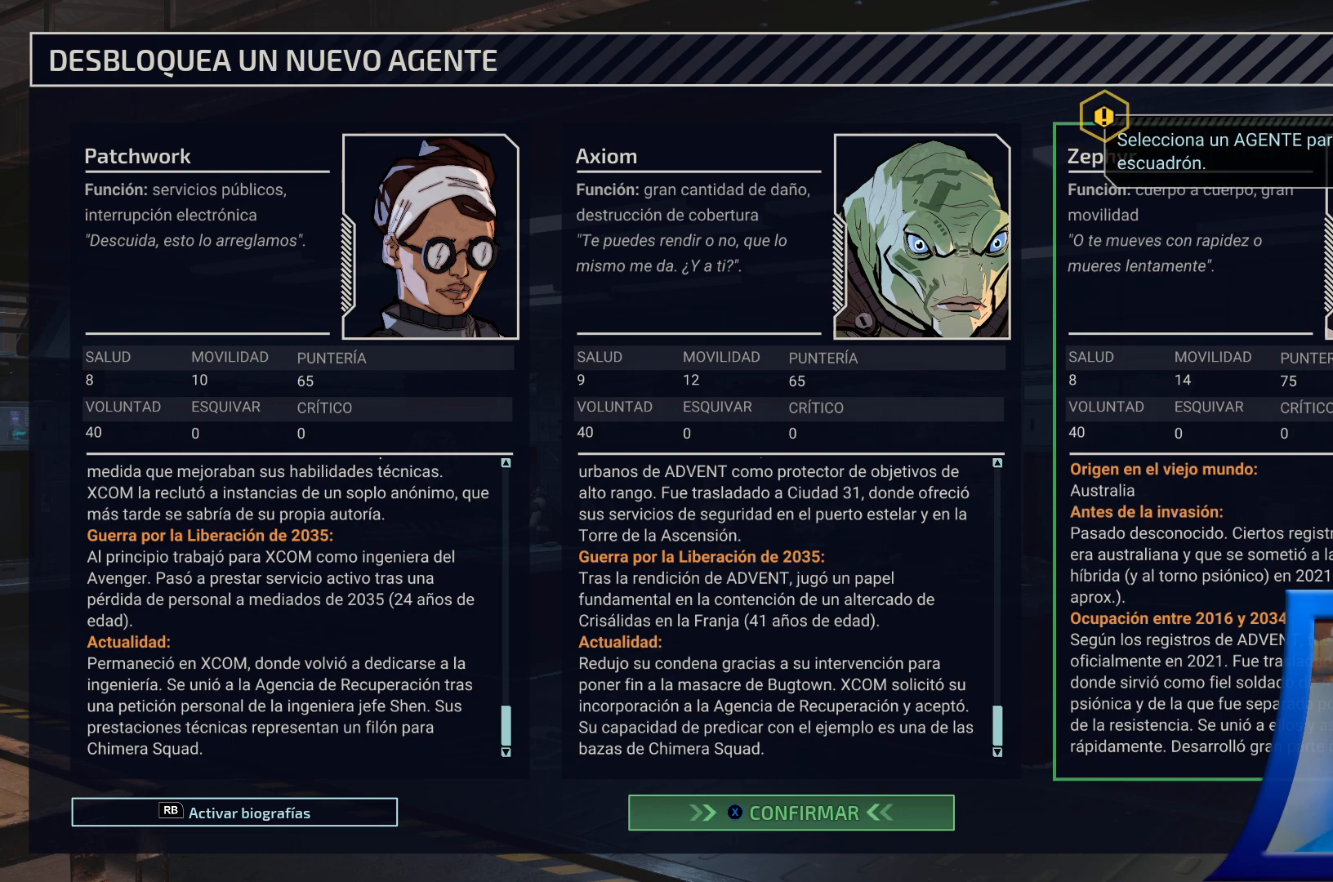
{"buttons": [], "left_stick": "center", "right_stick": "center", "events": []}
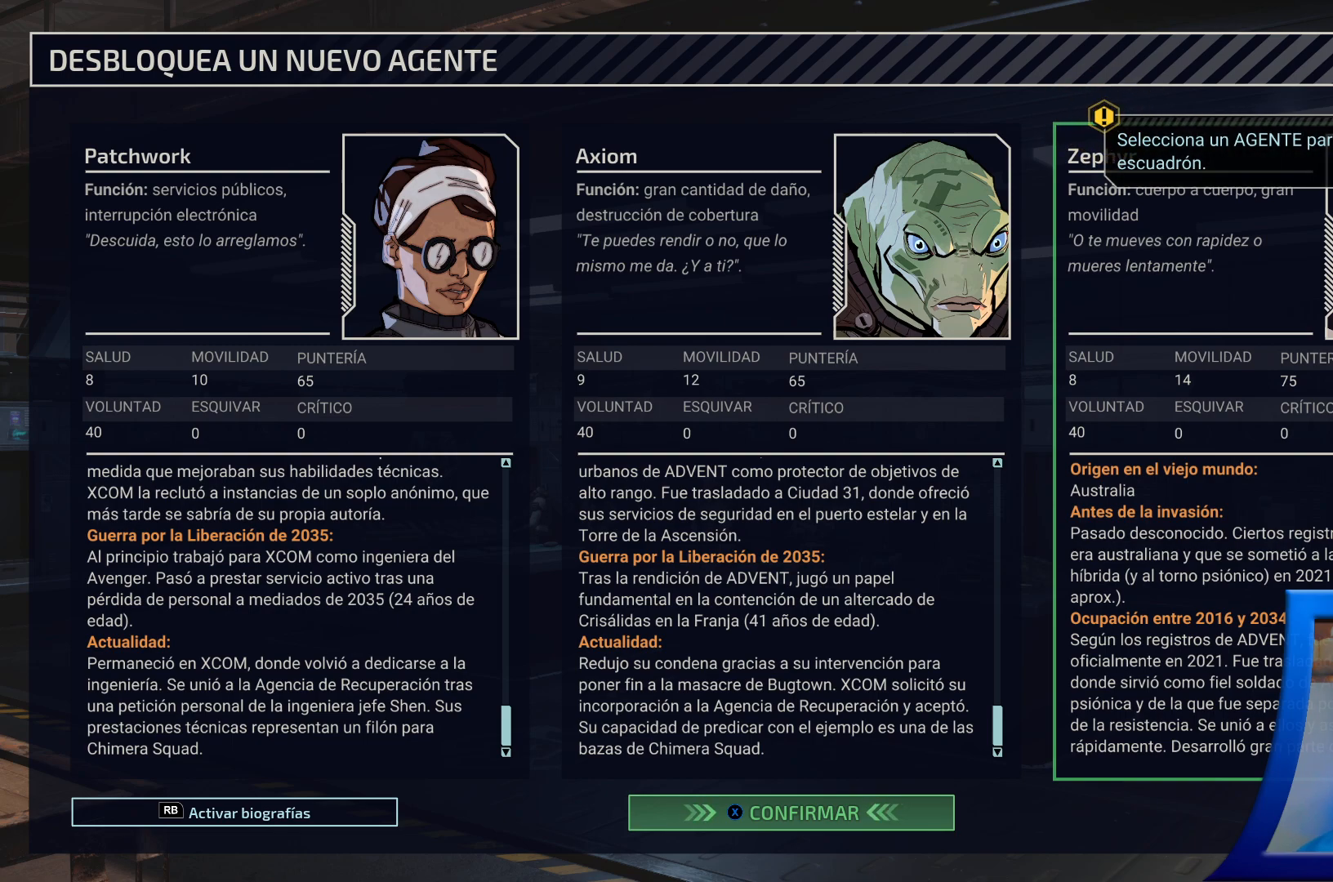
{"buttons": ["DPAD_UP"], "left_stick": "center", "right_stick": "center", "events": [[350, "DPAD_UP", "down"]]}
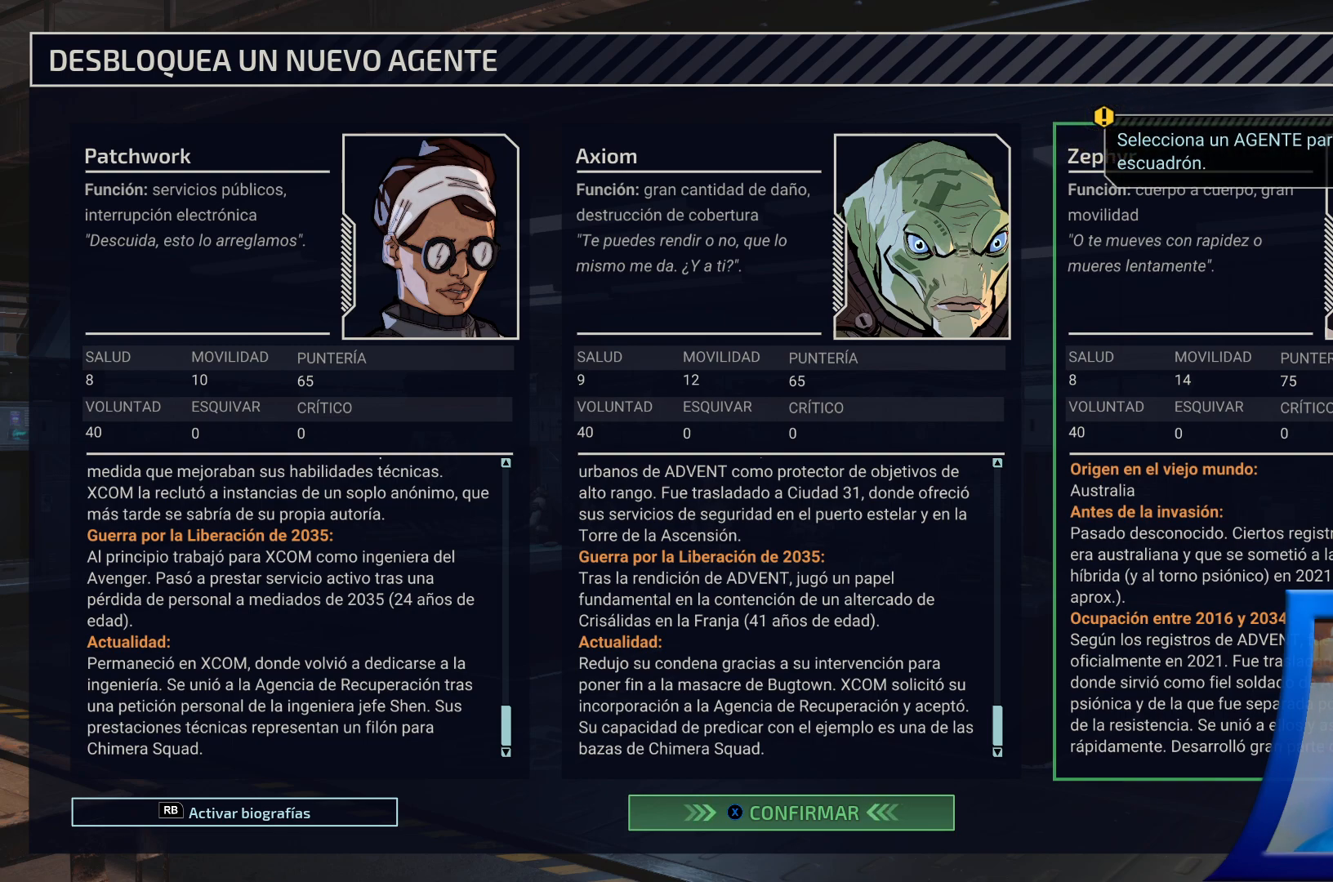
{"buttons": [], "left_stick": "center", "right_stick": "center", "events": [[283, "DPAD_UP", "up"]]}